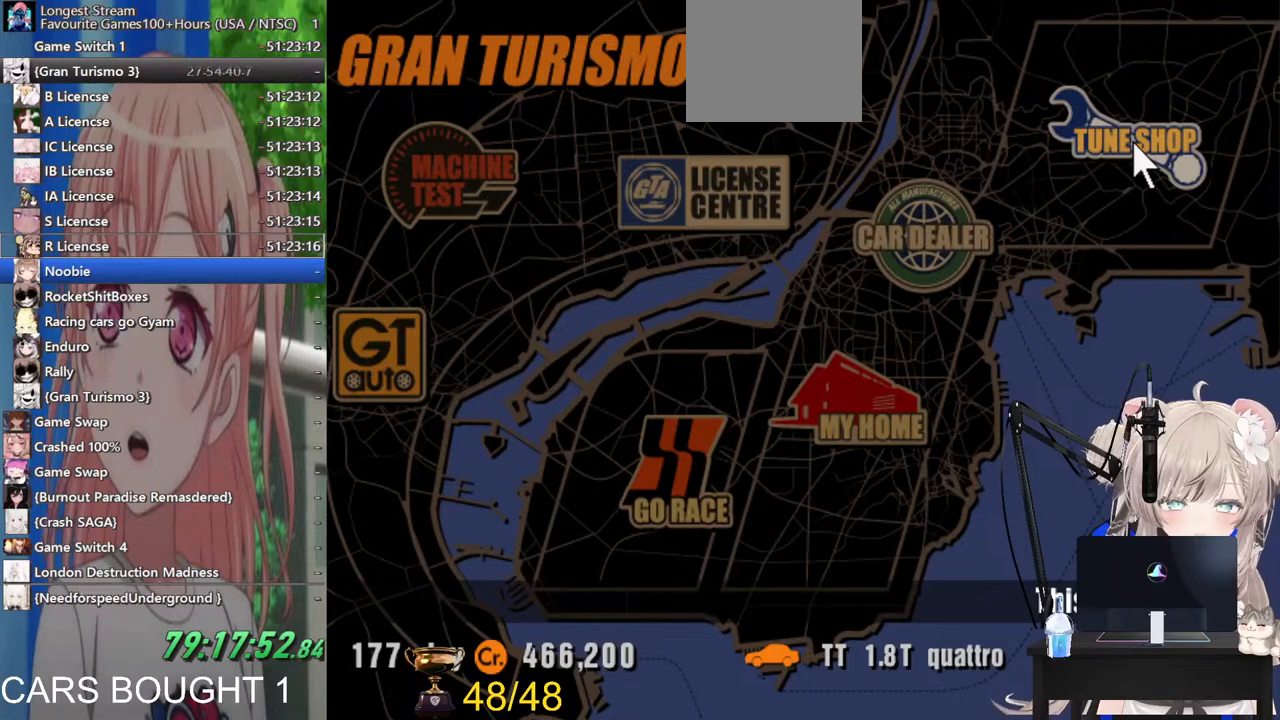
Gameplay with a controller (PlayStation layout); each line is a JSON object with the inputs held at the frame after it. "events" lists button and stick changes between this image and that frame as [ms after this image, input, new state], when the widget could be followed in between. Not read: R2.
{"buttons": [], "left_stick": "center", "right_stick": "center", "events": [[167, "SQUARE", "down"], [317, "SQUARE", "up"]]}
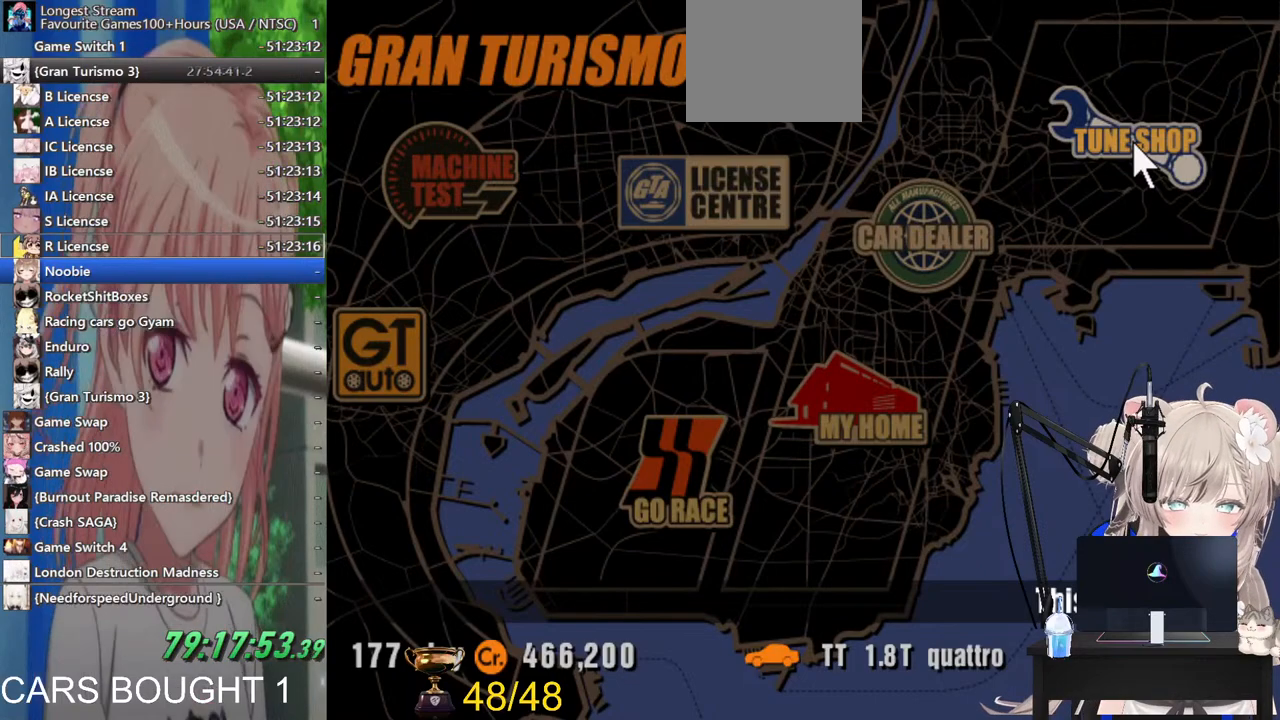
{"buttons": [], "left_stick": "center", "right_stick": "center", "events": [[17, "SQUARE", "down"], [167, "SQUARE", "up"]]}
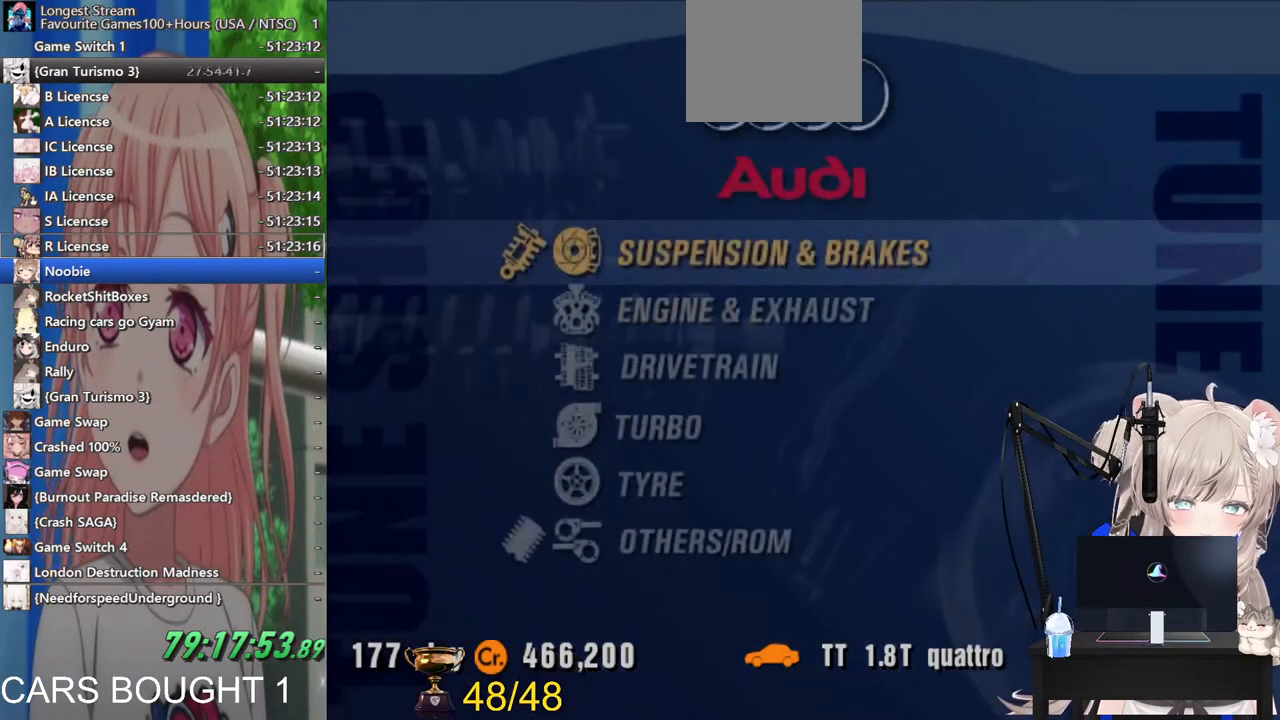
{"buttons": [], "left_stick": "down", "right_stick": "center", "events": [[183, "left_stick", "down"]]}
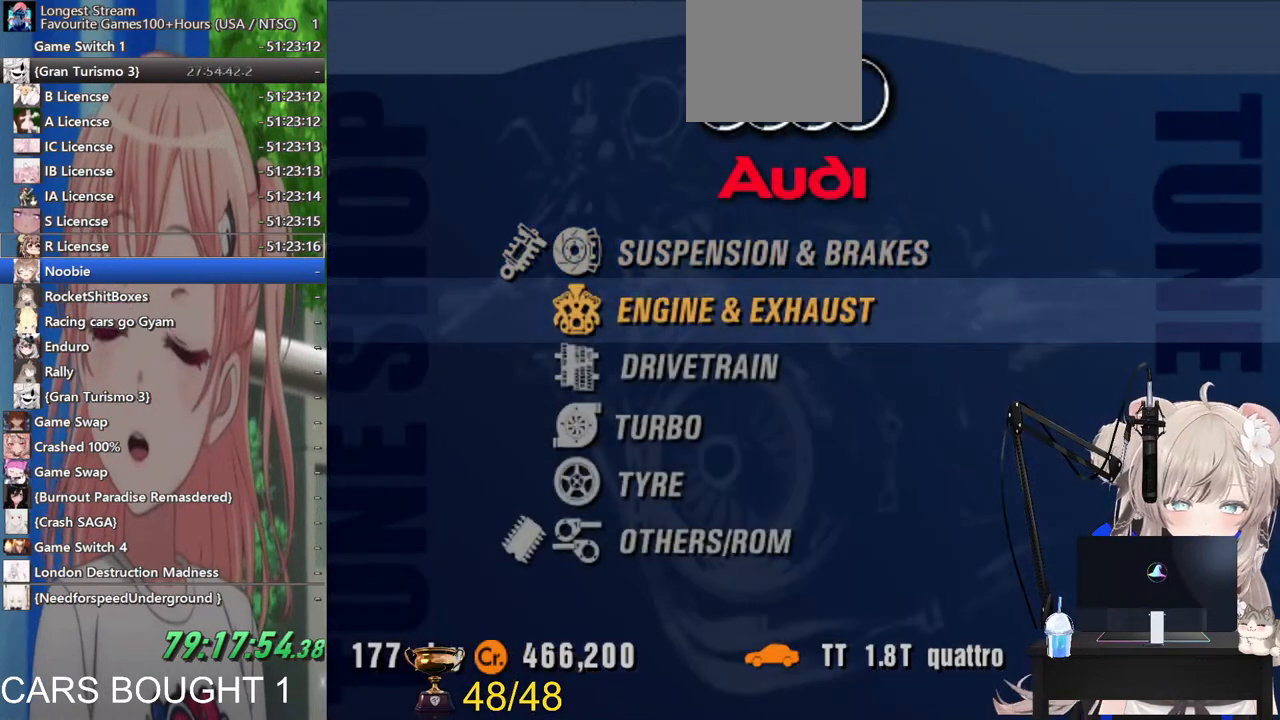
{"buttons": [], "left_stick": "down", "right_stick": "center", "events": []}
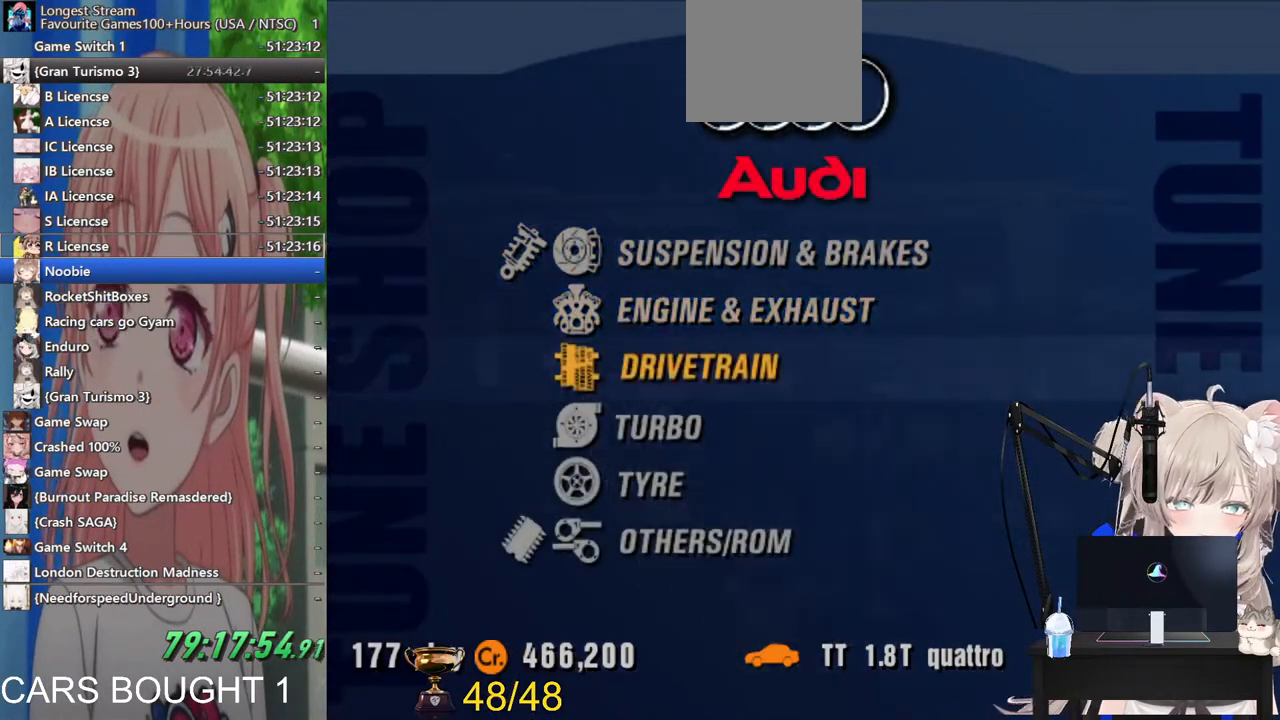
{"buttons": [], "left_stick": "center", "right_stick": "center", "events": [[183, "left_stick", "center"]]}
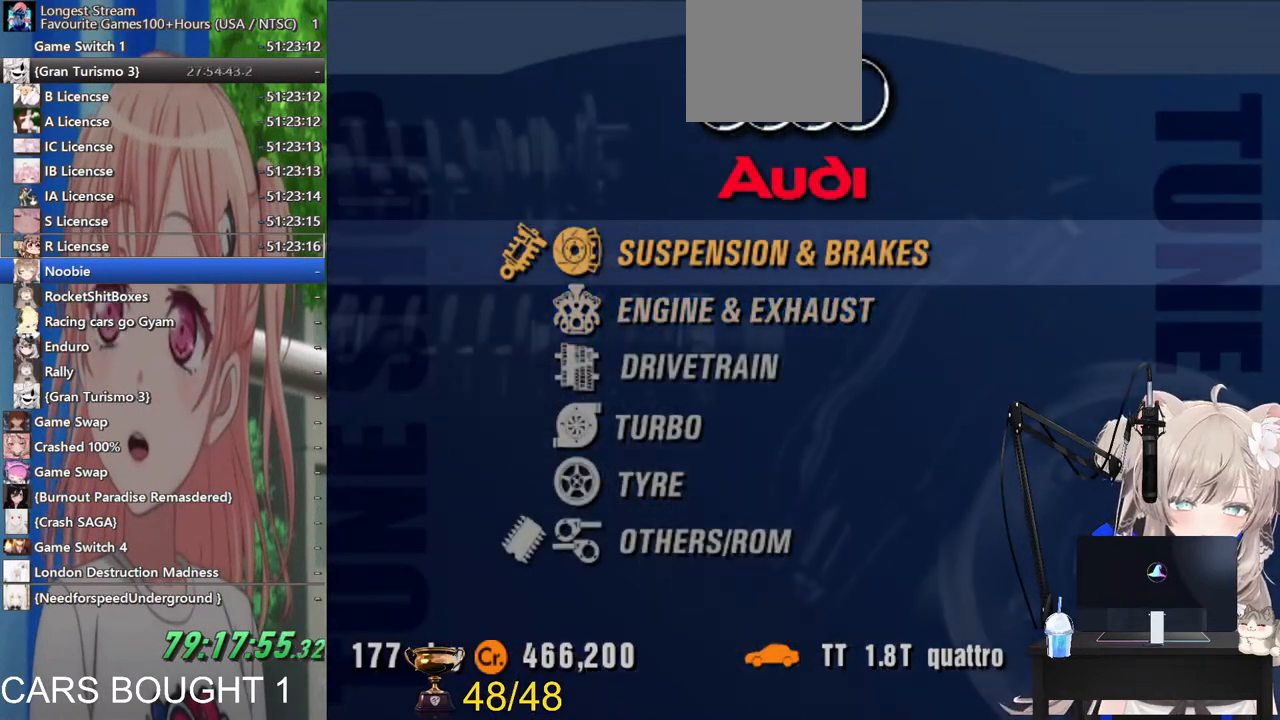
{"buttons": [], "left_stick": "center", "right_stick": "center", "events": [[83, "left_stick", "up"], [233, "CROSS", "down"], [317, "left_stick", "center"], [400, "CROSS", "up"]]}
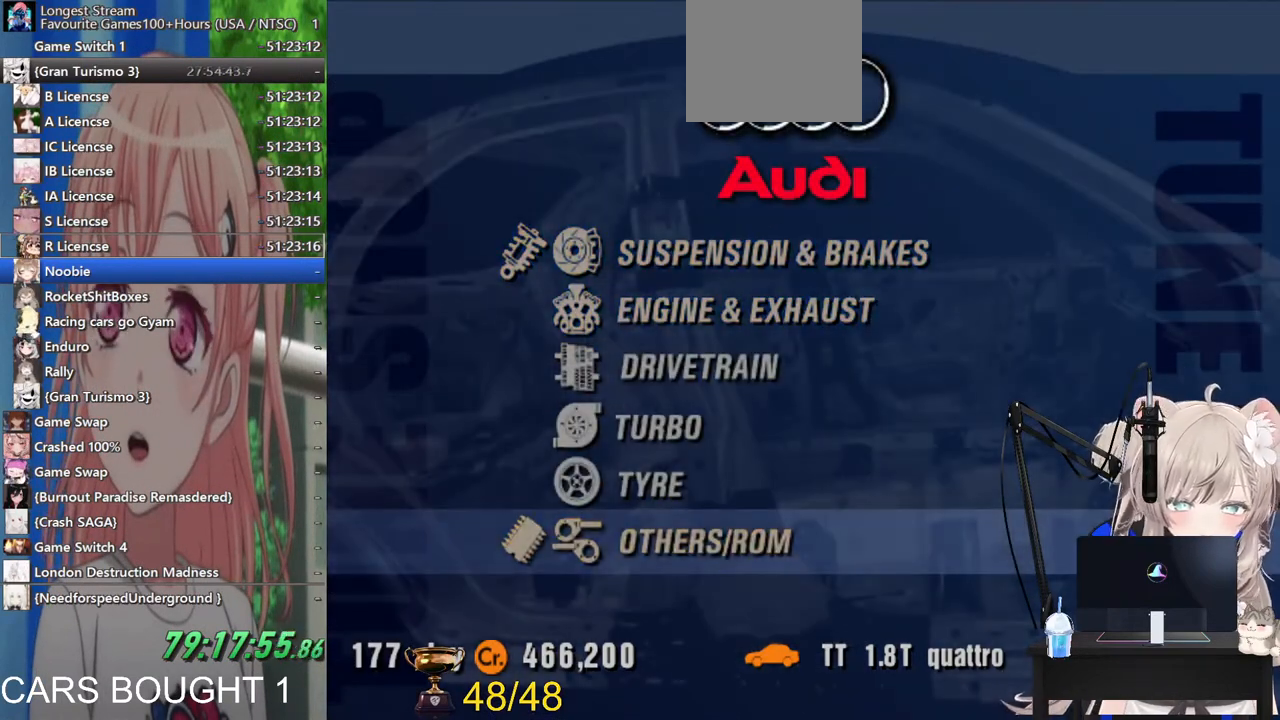
{"buttons": [], "left_stick": "center", "right_stick": "center", "events": []}
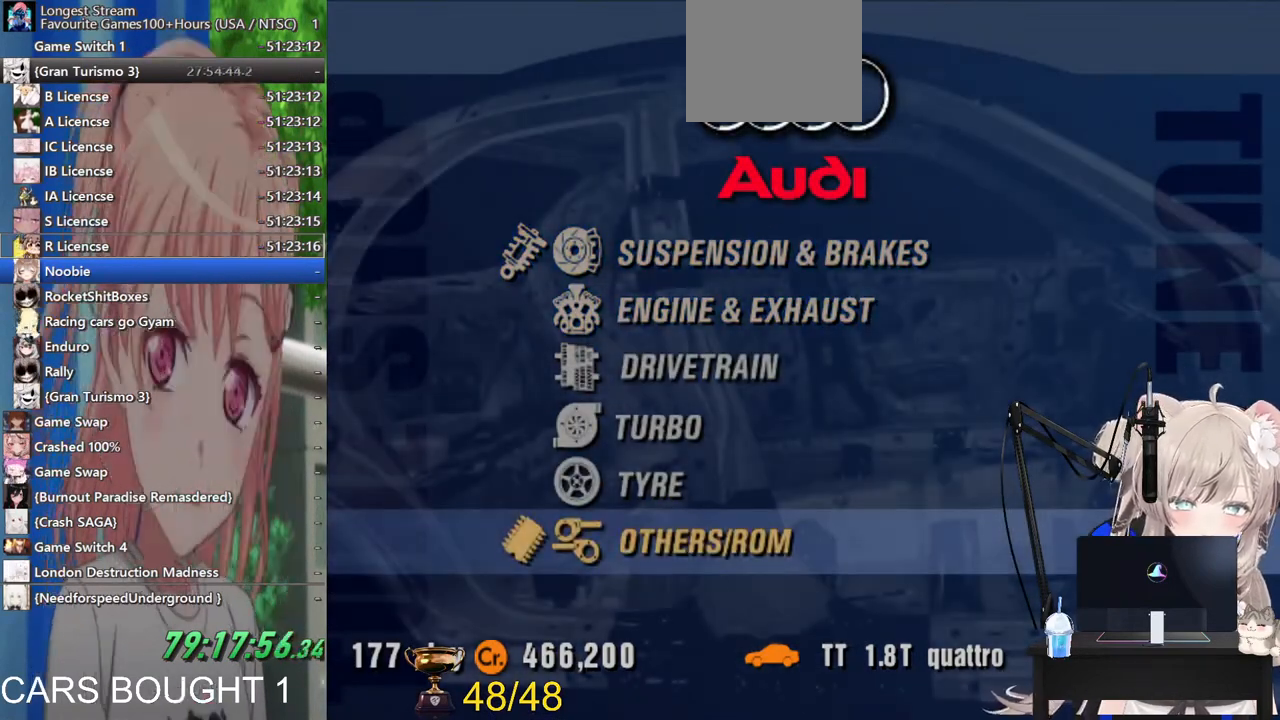
{"buttons": ["CROSS"], "left_stick": "center", "right_stick": "center", "events": [[433, "CROSS", "down"]]}
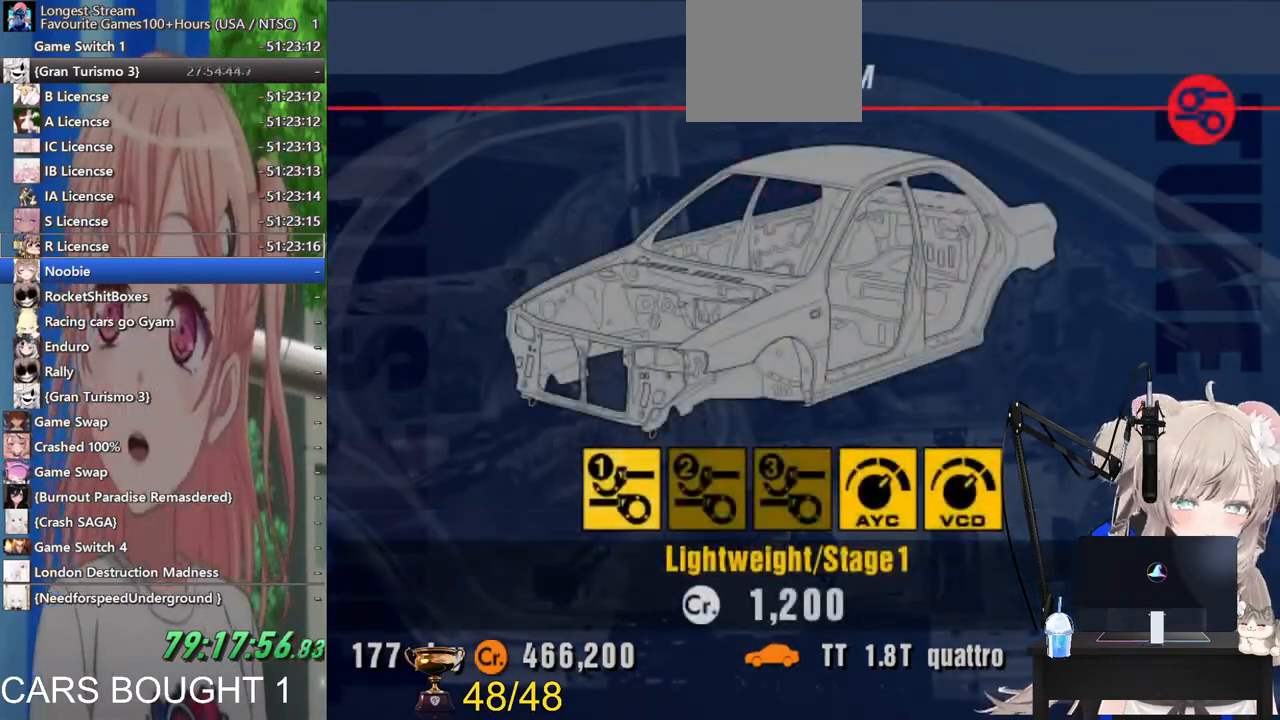
{"buttons": [], "left_stick": "center", "right_stick": "center", "events": [[100, "CROSS", "up"]]}
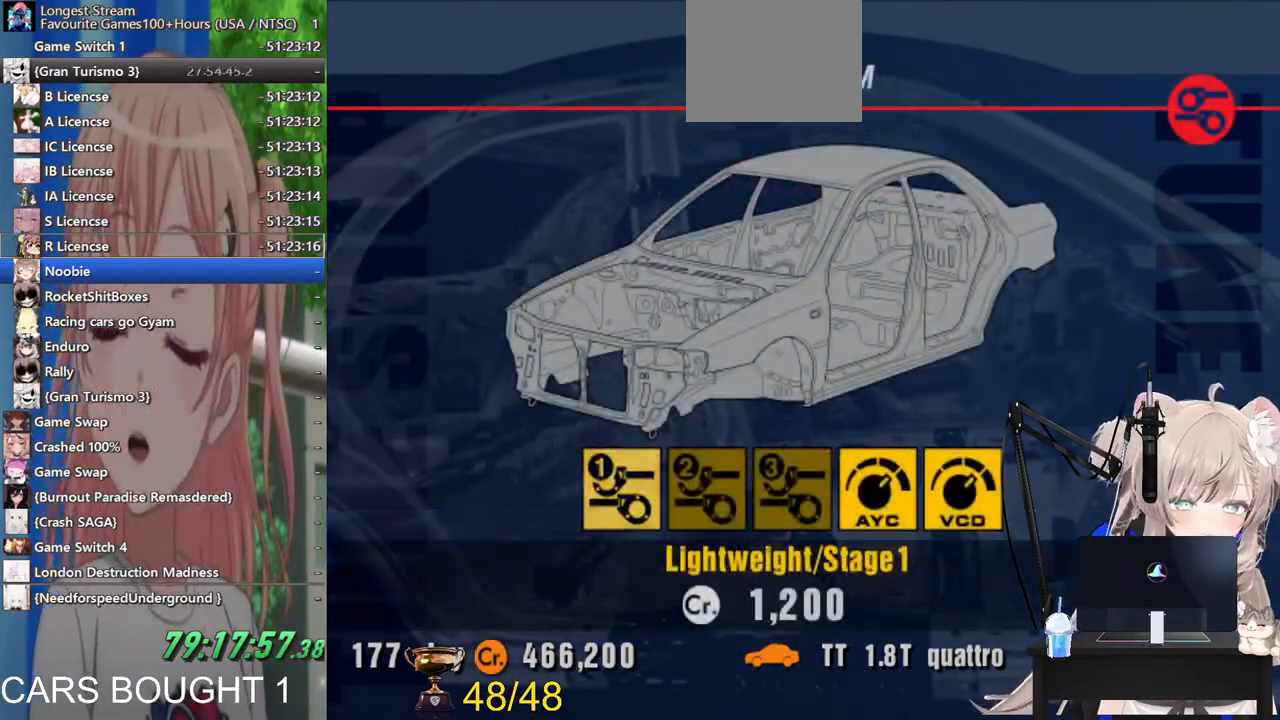
{"buttons": [], "left_stick": "center", "right_stick": "center", "events": []}
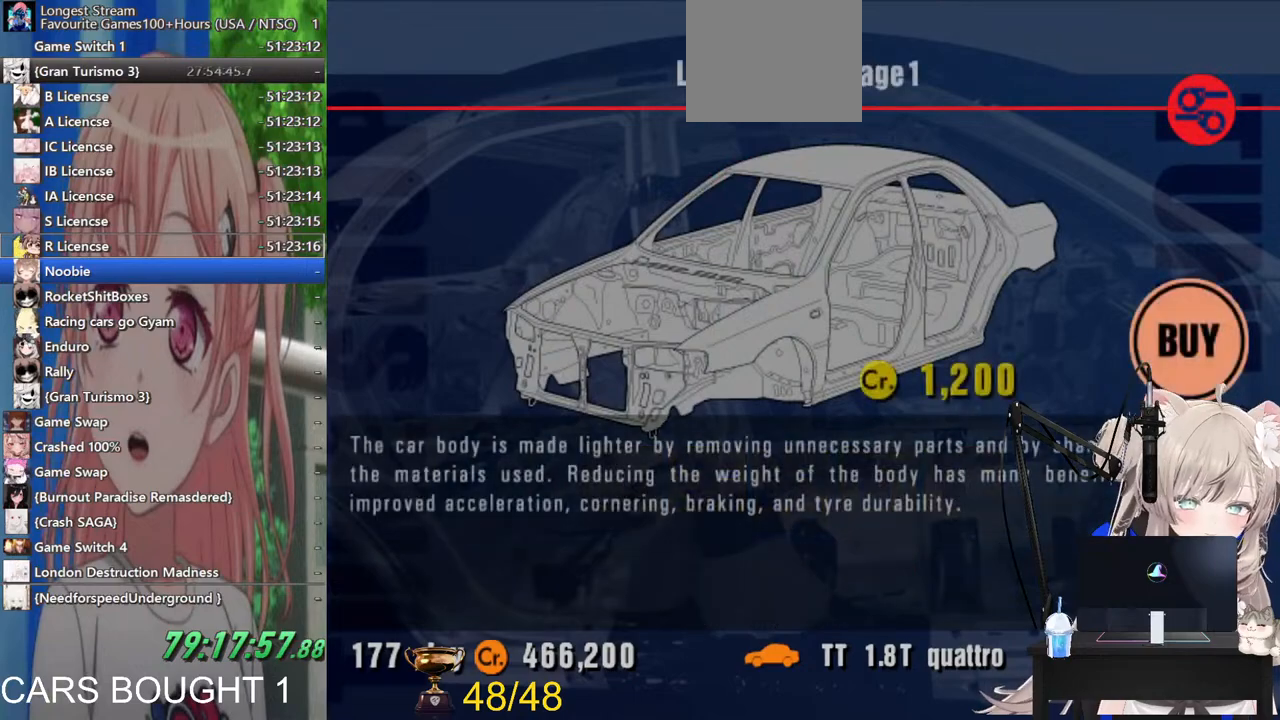
{"buttons": [], "left_stick": "center", "right_stick": "center", "events": [[100, "CROSS", "down"], [267, "CROSS", "up"]]}
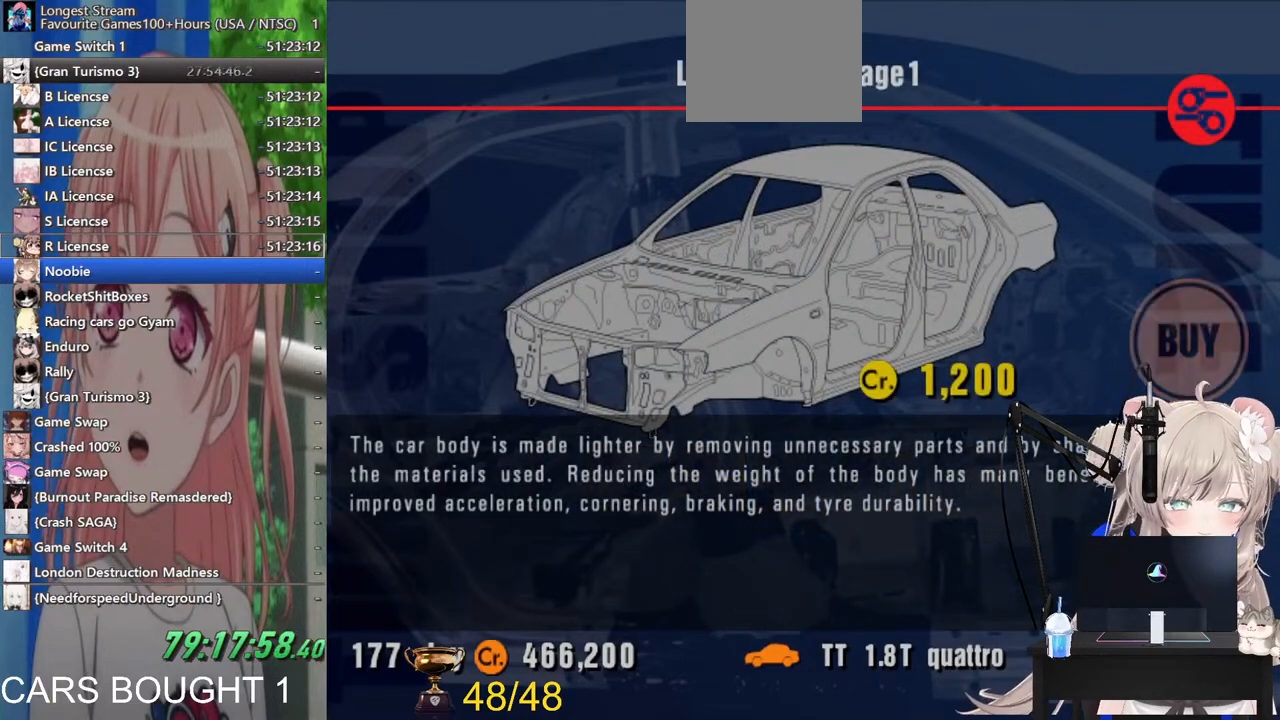
{"buttons": [], "left_stick": "center", "right_stick": "center", "events": []}
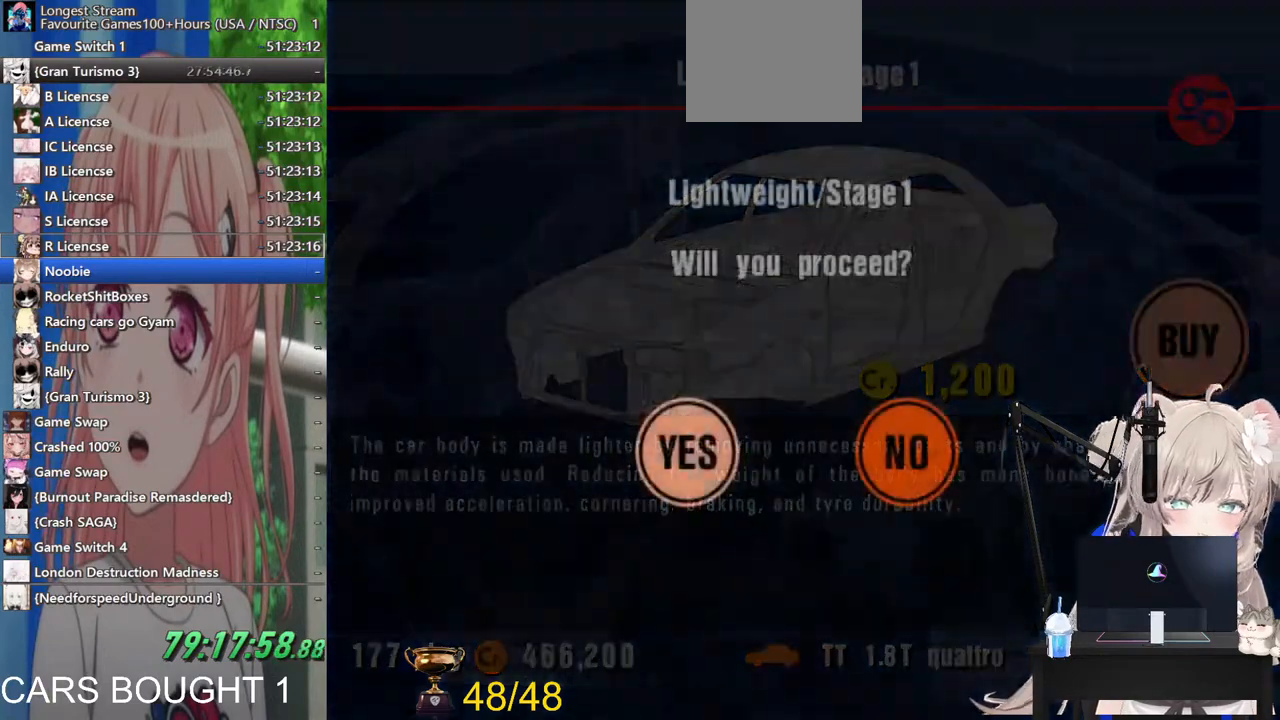
{"buttons": [], "left_stick": "center", "right_stick": "center", "events": [[33, "CROSS", "down"], [200, "CROSS", "up"]]}
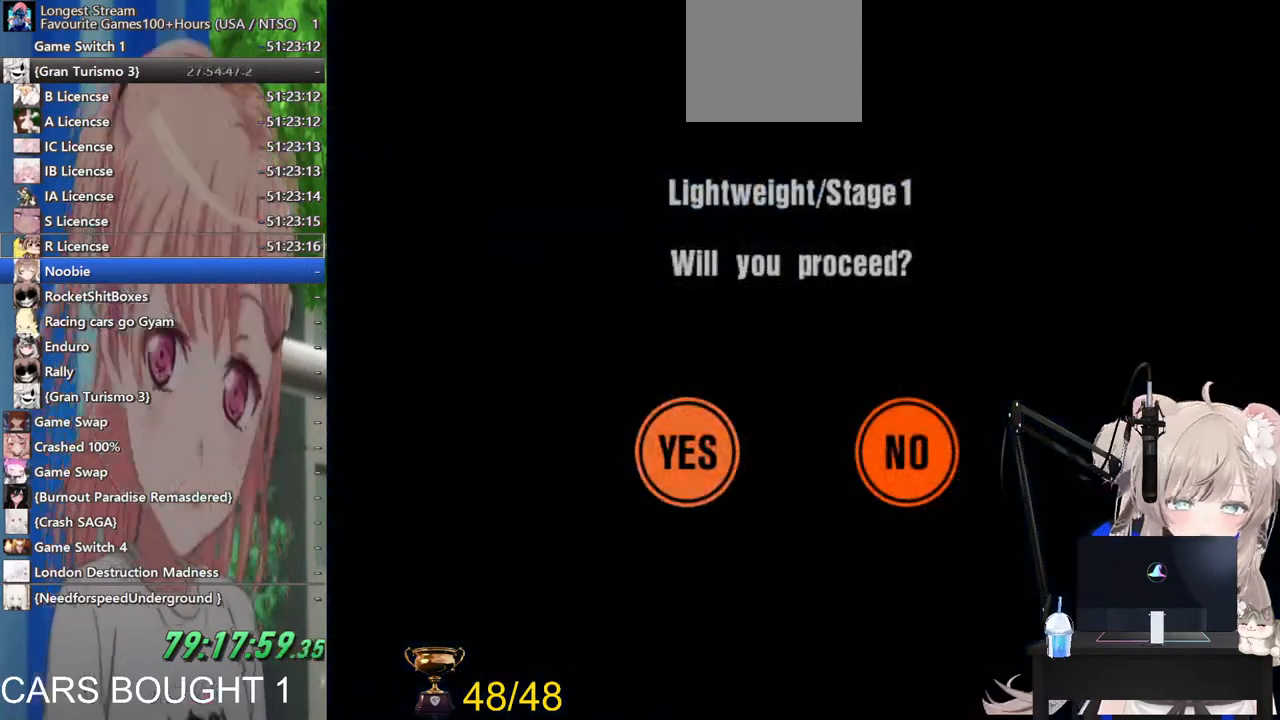
{"buttons": ["CROSS"], "left_stick": "center", "right_stick": "center", "events": [[383, "CROSS", "down"]]}
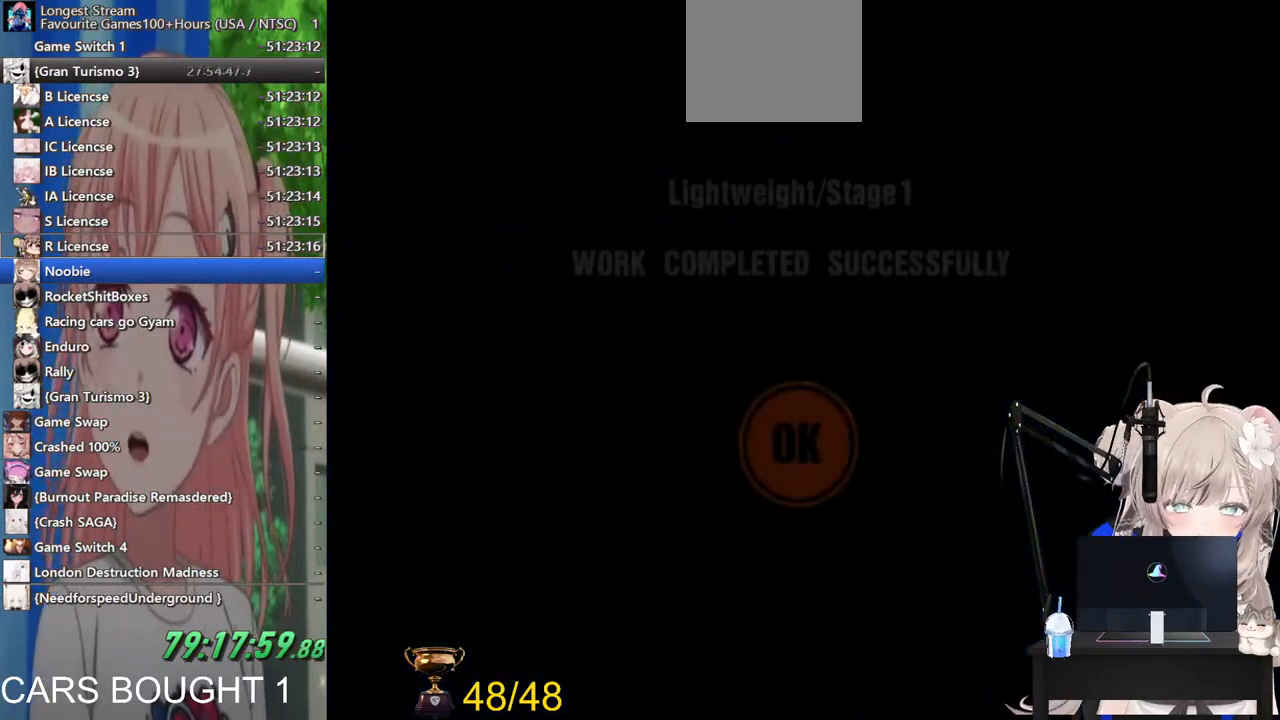
{"buttons": [], "left_stick": "center", "right_stick": "center", "events": [[17, "CROSS", "up"], [233, "CROSS", "down"], [400, "CROSS", "up"]]}
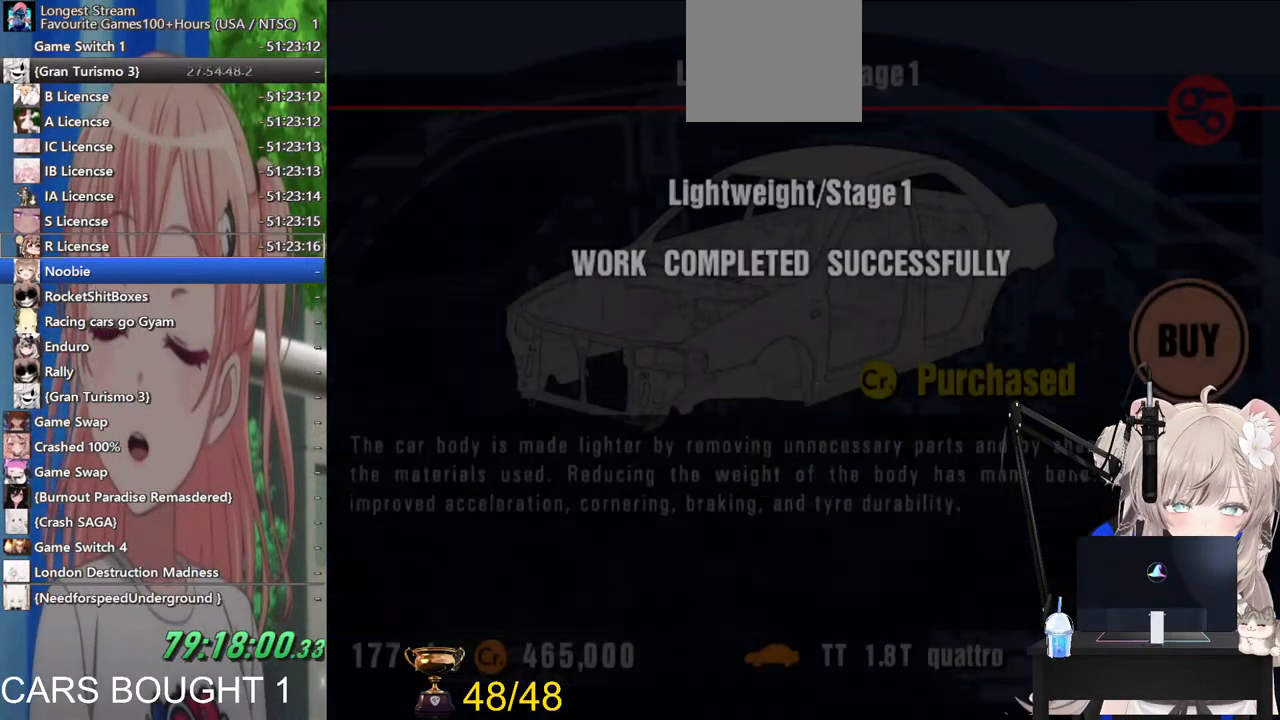
{"buttons": [], "left_stick": "center", "right_stick": "center", "events": [[267, "left_stick", "right"], [383, "left_stick", "center"]]}
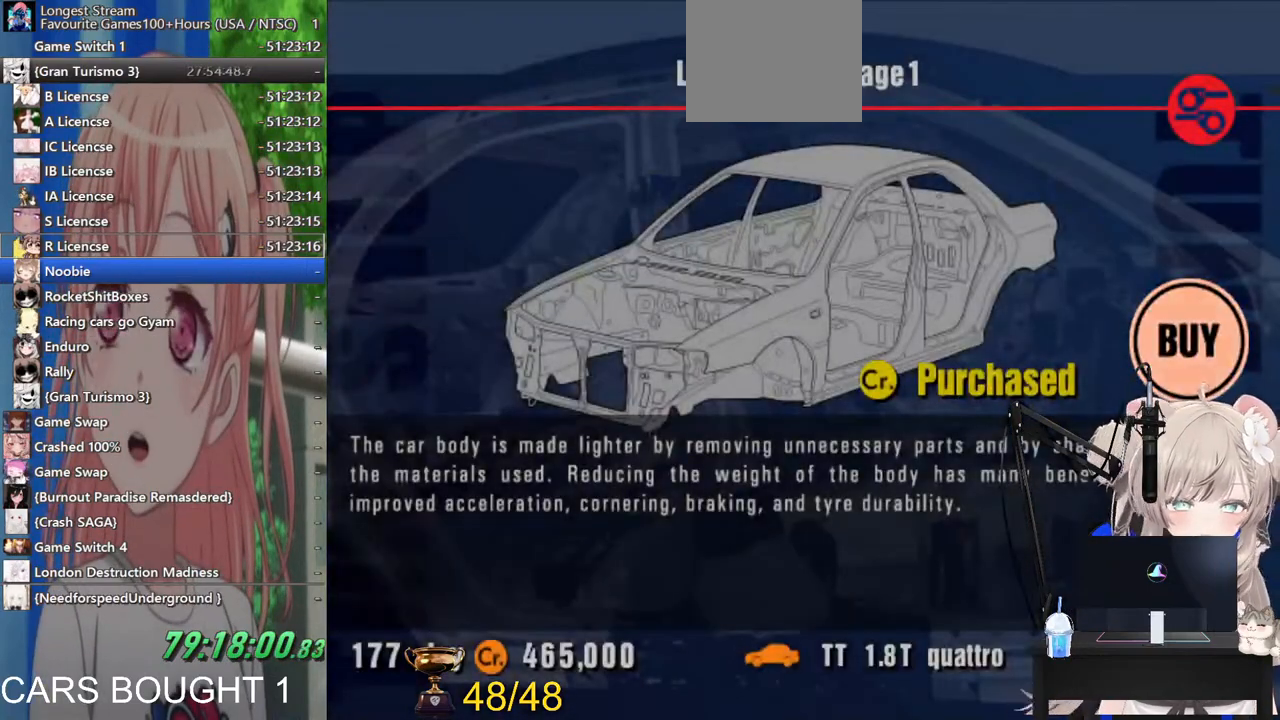
{"buttons": [], "left_stick": "center", "right_stick": "center", "events": [[17, "SQUARE", "down"], [167, "SQUARE", "up"], [217, "left_stick", "right"], [367, "left_stick", "center"]]}
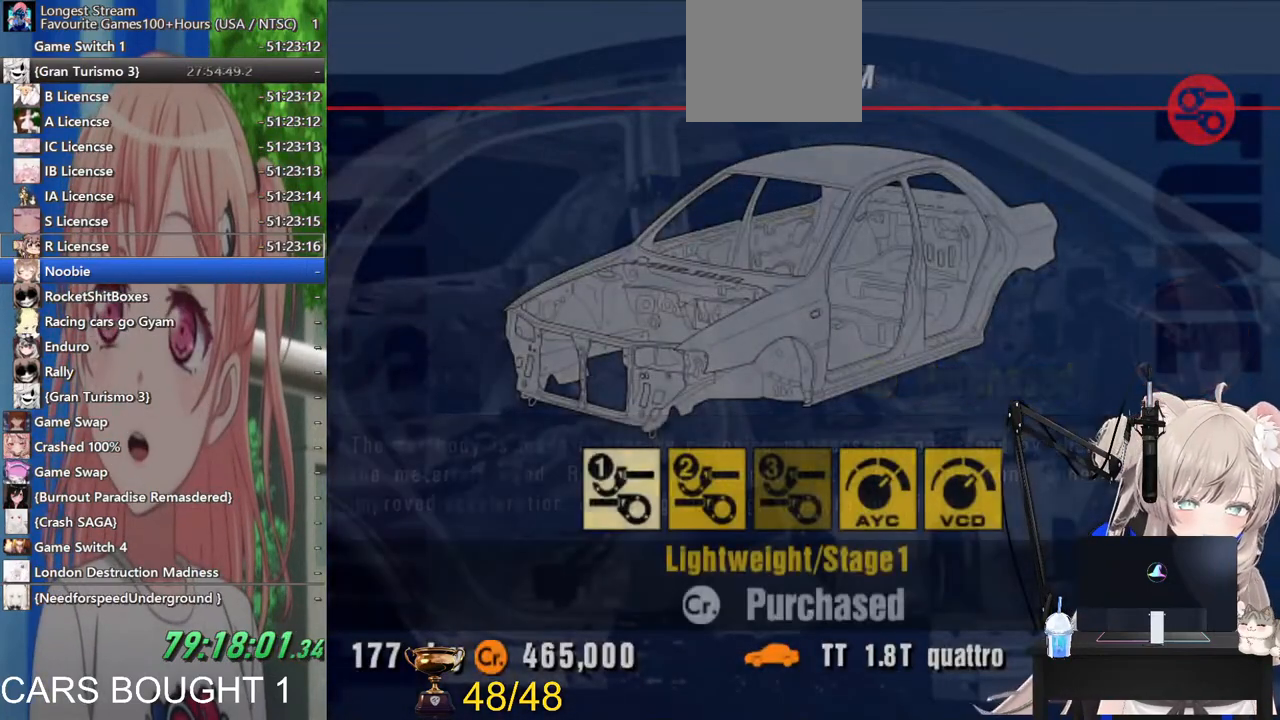
{"buttons": [], "left_stick": "center", "right_stick": "center", "events": [[67, "left_stick", "right"], [183, "left_stick", "center"], [233, "CROSS", "down"], [400, "CROSS", "up"]]}
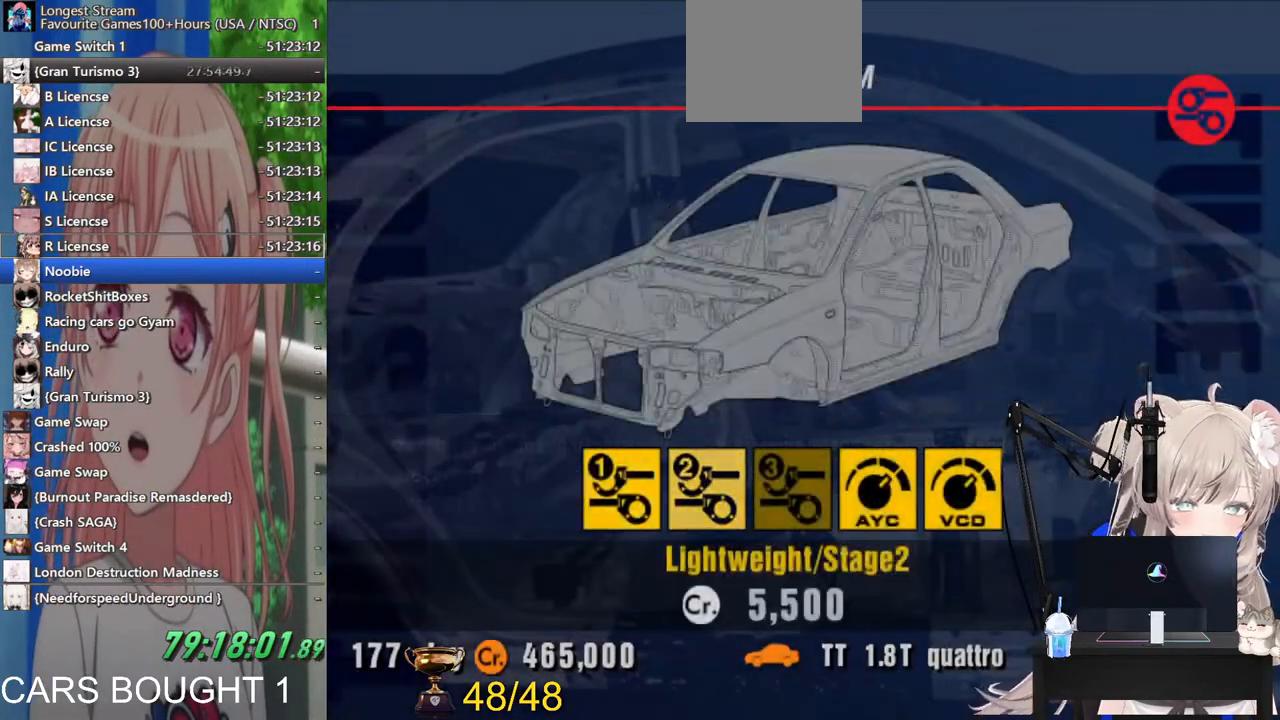
{"buttons": [], "left_stick": "center", "right_stick": "center", "events": []}
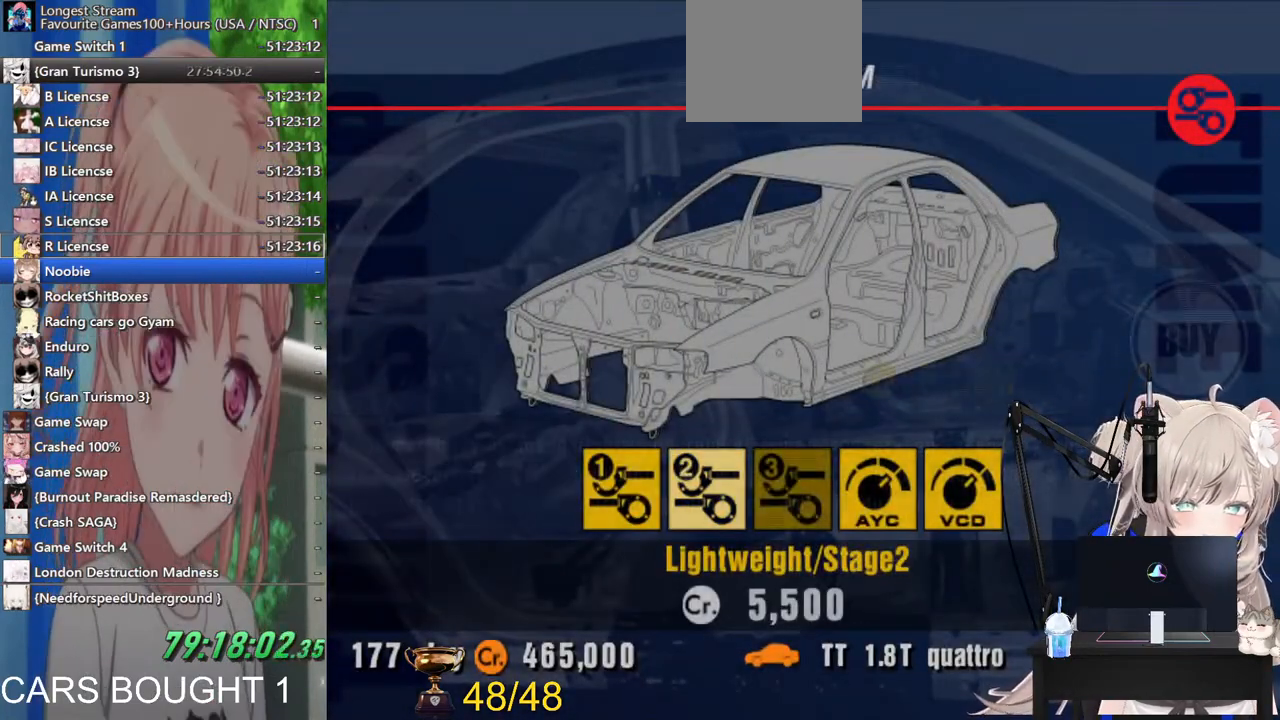
{"buttons": ["CROSS"], "left_stick": "center", "right_stick": "center", "events": [[67, "CROSS", "down"], [233, "CROSS", "up"], [483, "CROSS", "down"]]}
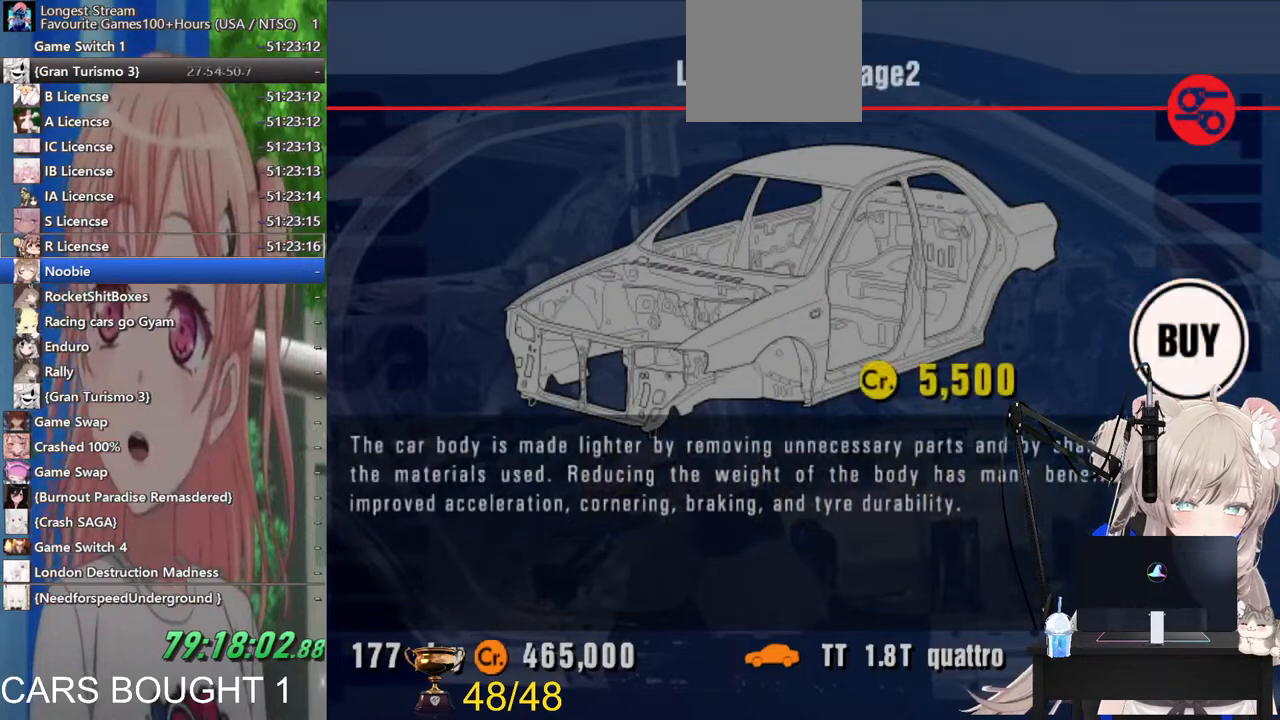
{"buttons": [], "left_stick": "center", "right_stick": "center", "events": [[117, "CROSS", "up"]]}
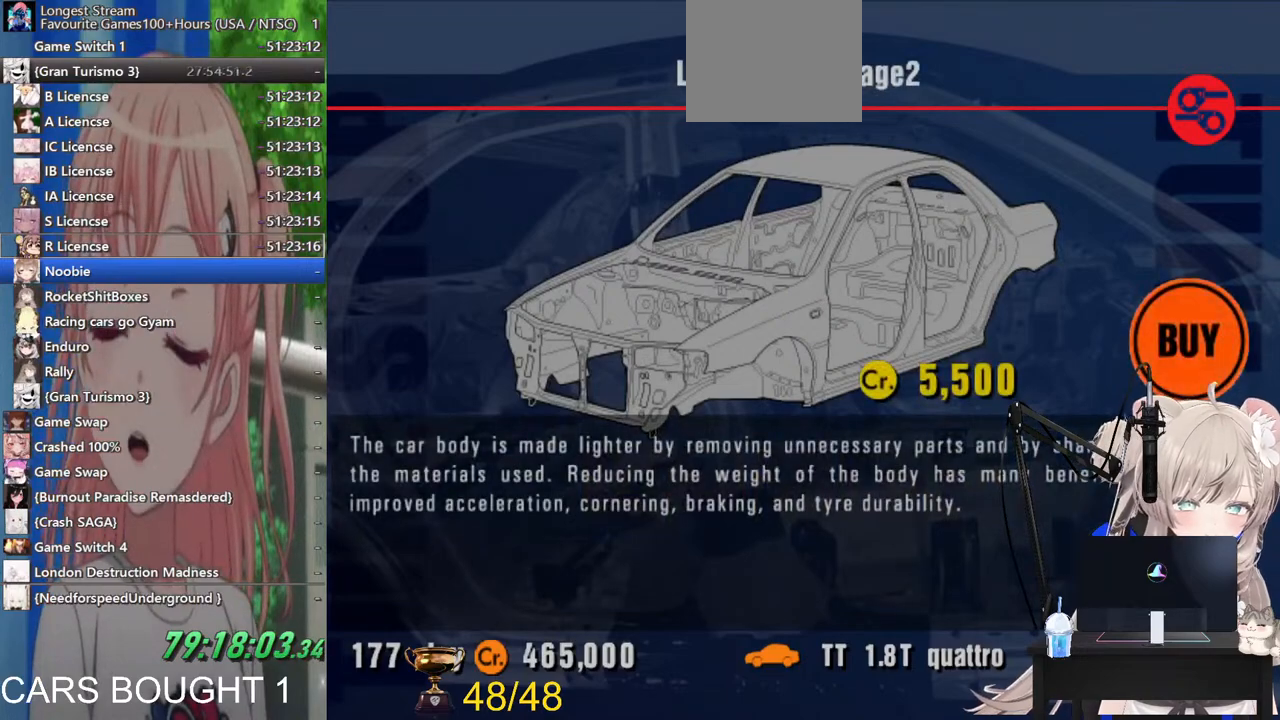
{"buttons": ["CROSS"], "left_stick": "center", "right_stick": "center", "events": [[500, "CROSS", "down"]]}
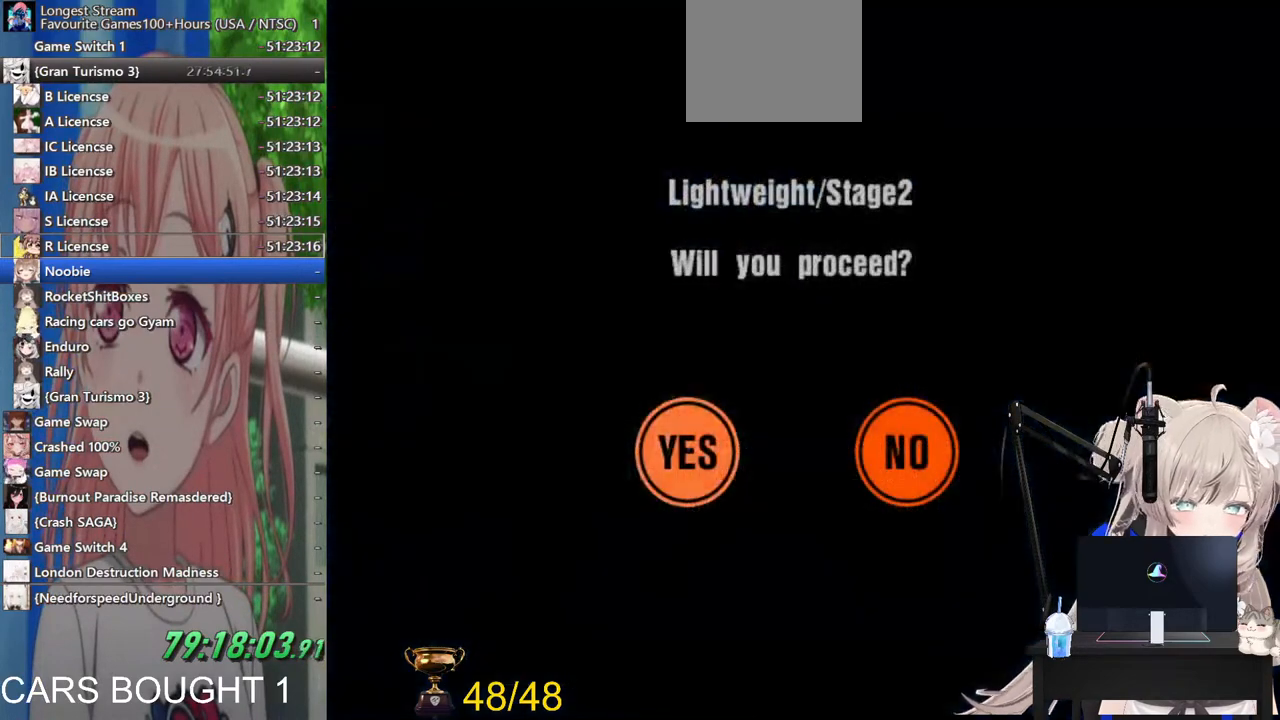
{"buttons": [], "left_stick": "center", "right_stick": "center", "events": [[167, "CROSS", "up"]]}
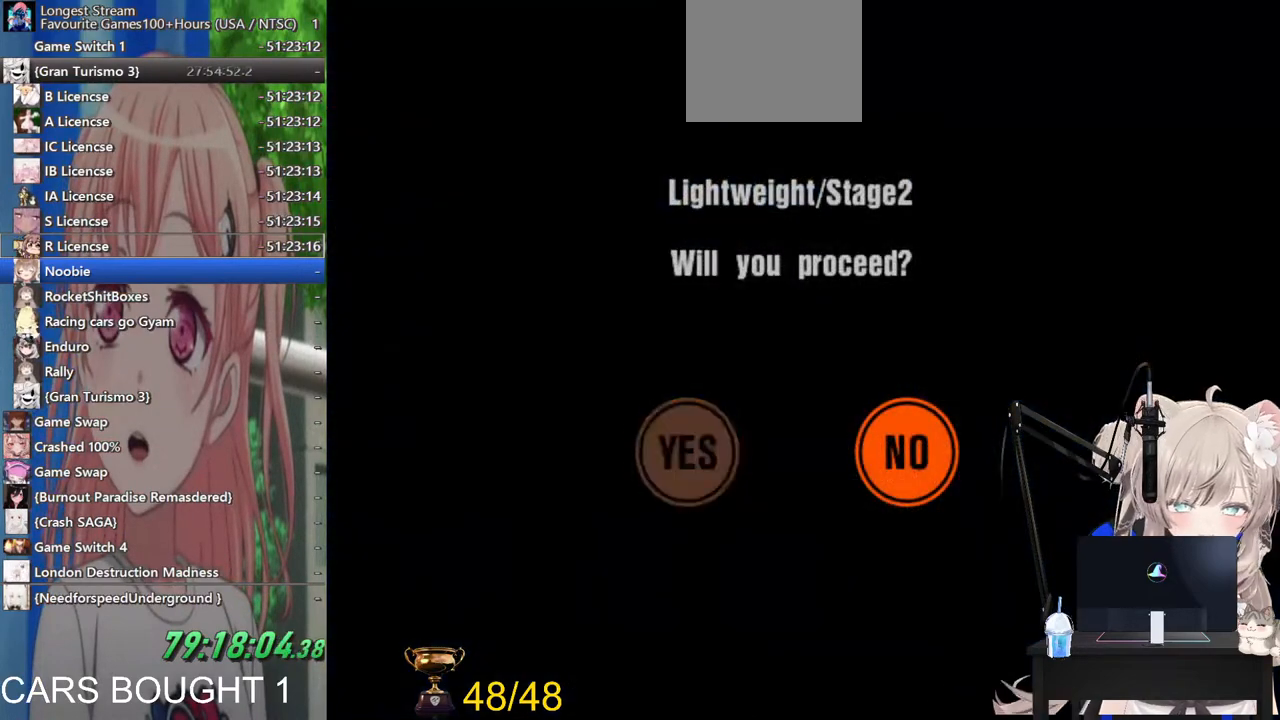
{"buttons": ["CROSS"], "left_stick": "center", "right_stick": "center", "events": [[367, "CROSS", "down"]]}
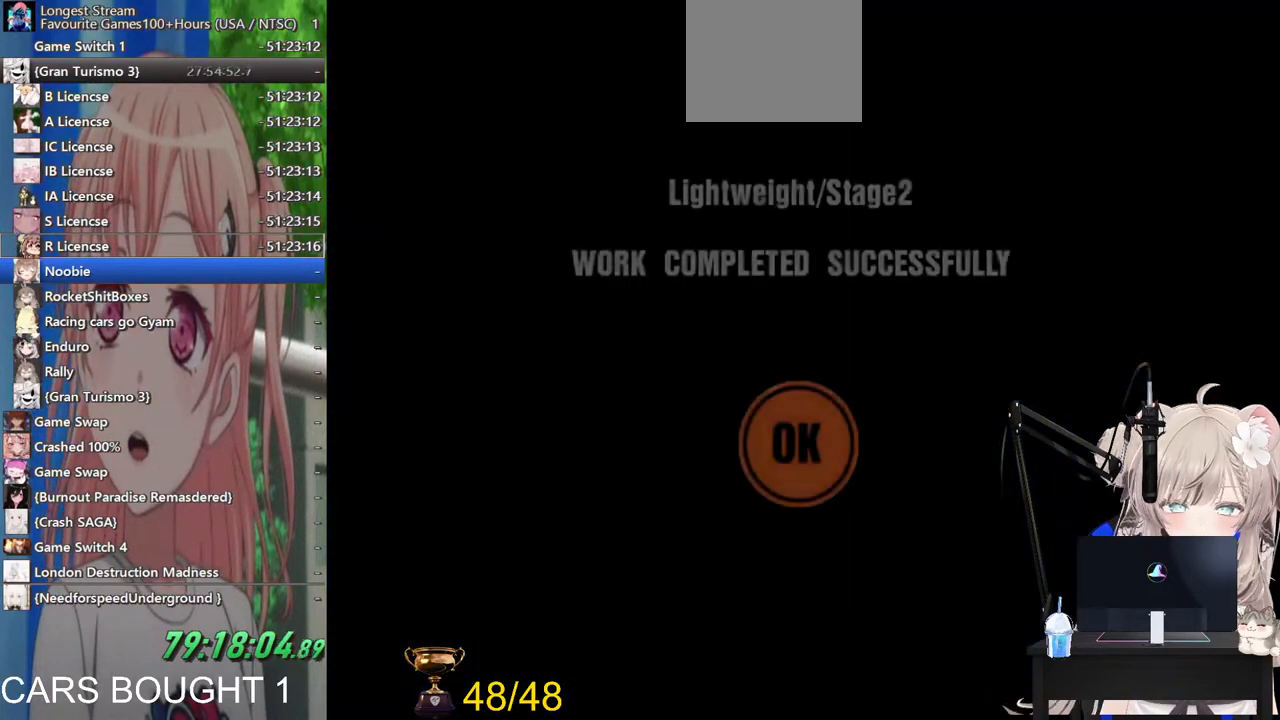
{"buttons": [], "left_stick": "center", "right_stick": "center", "events": [[33, "CROSS", "up"]]}
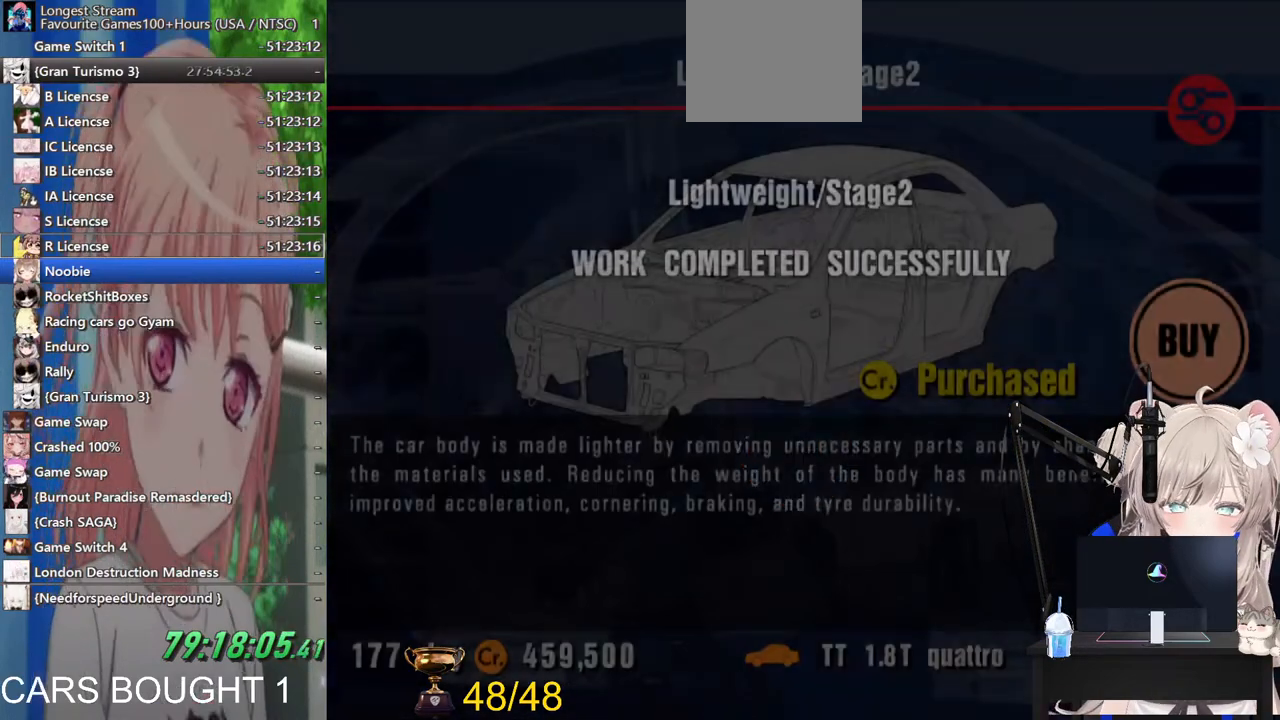
{"buttons": [], "left_stick": "center", "right_stick": "center", "events": [[200, "SQUARE", "down"], [383, "SQUARE", "up"]]}
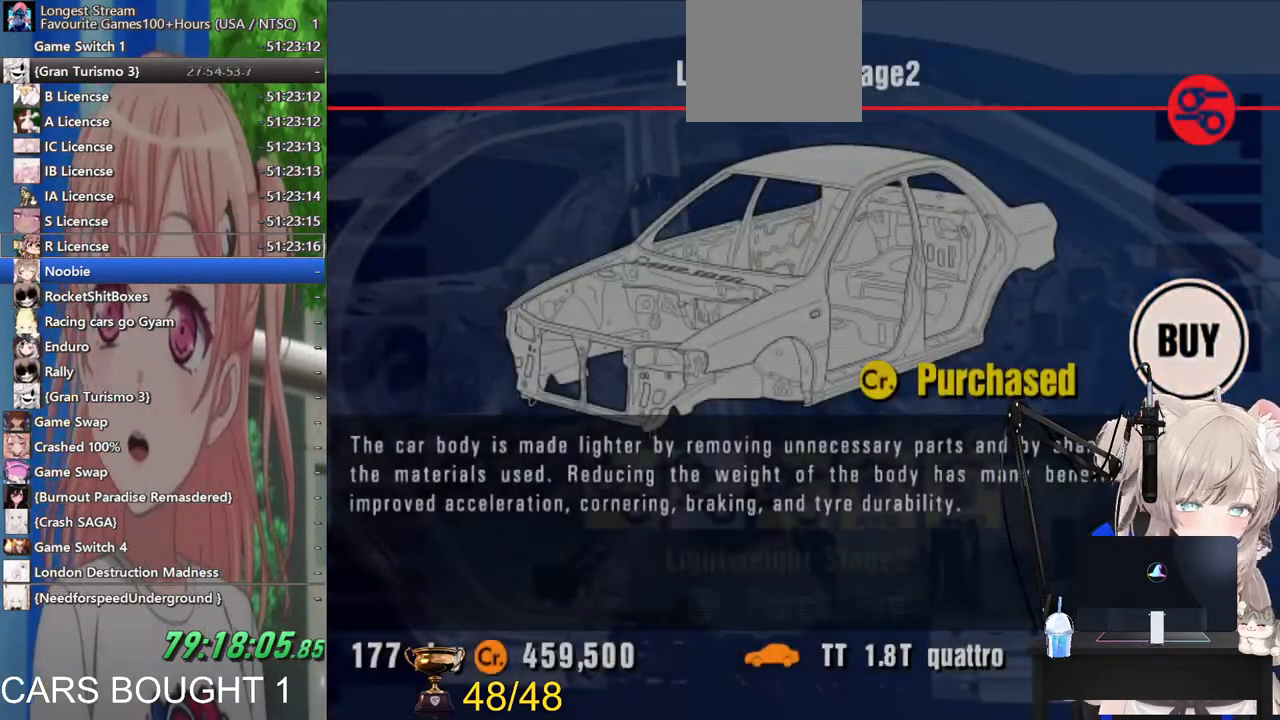
{"buttons": [], "left_stick": "center", "right_stick": "center", "events": []}
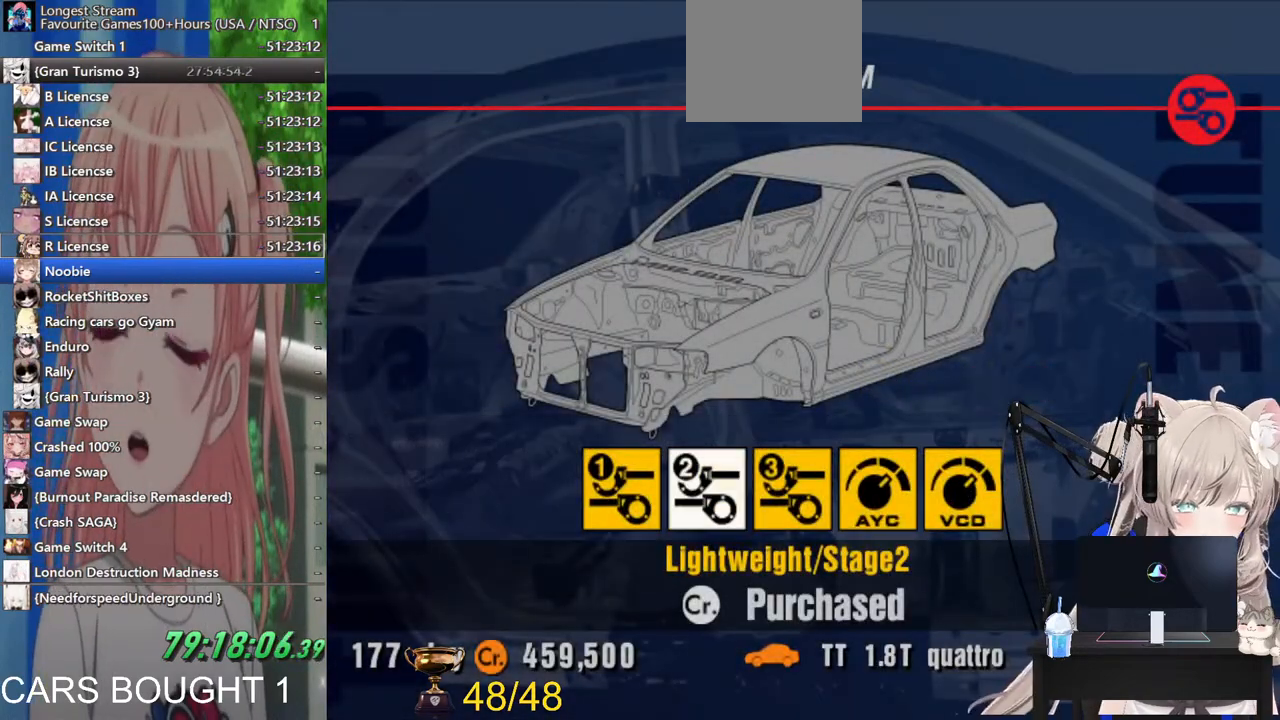
{"buttons": [], "left_stick": "up", "right_stick": "center", "events": [[117, "SQUARE", "down"], [267, "SQUARE", "up"], [467, "left_stick", "up"]]}
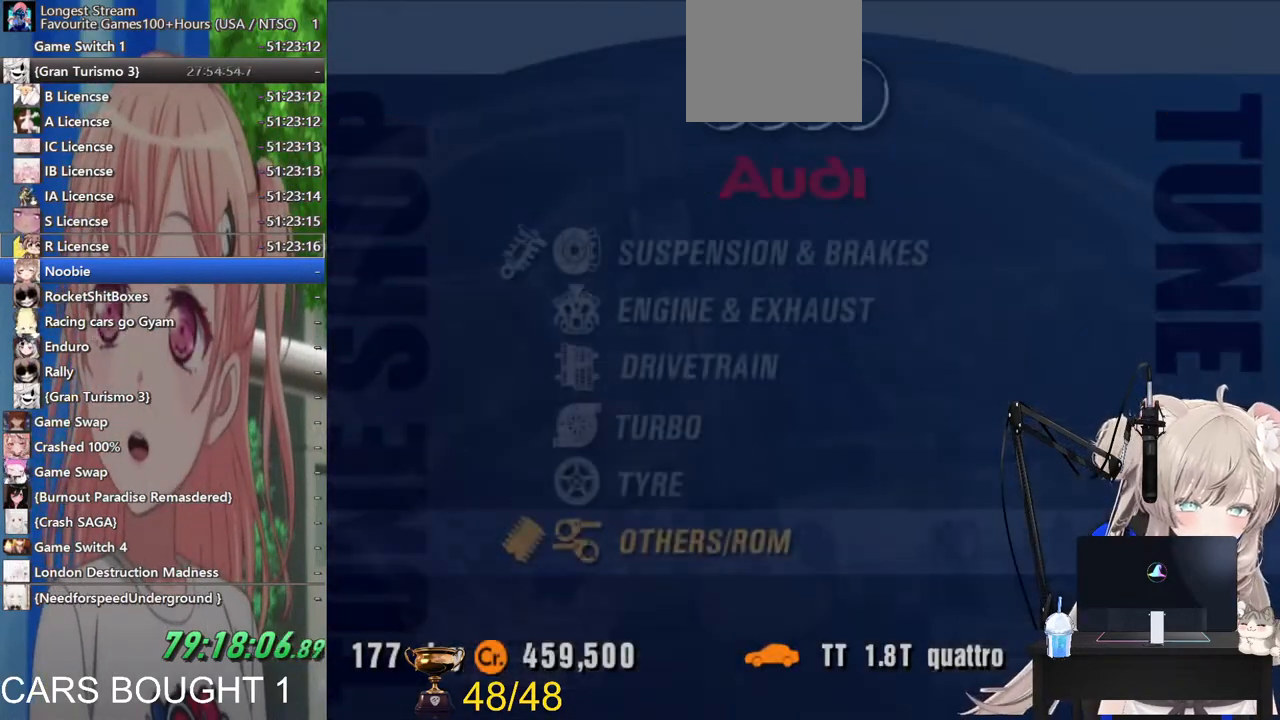
{"buttons": [], "left_stick": "up", "right_stick": "center", "events": []}
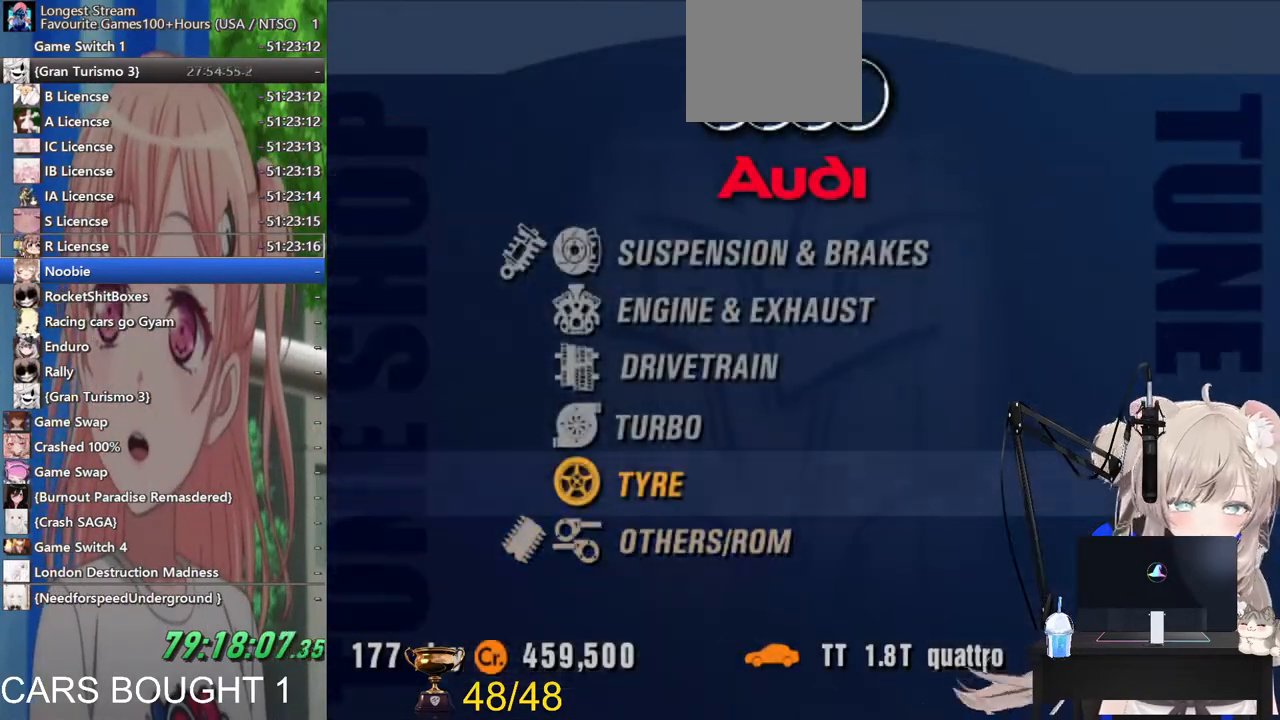
{"buttons": [], "left_stick": "center", "right_stick": "center", "events": [[83, "left_stick", "center"], [167, "left_stick", "up"], [467, "left_stick", "center"]]}